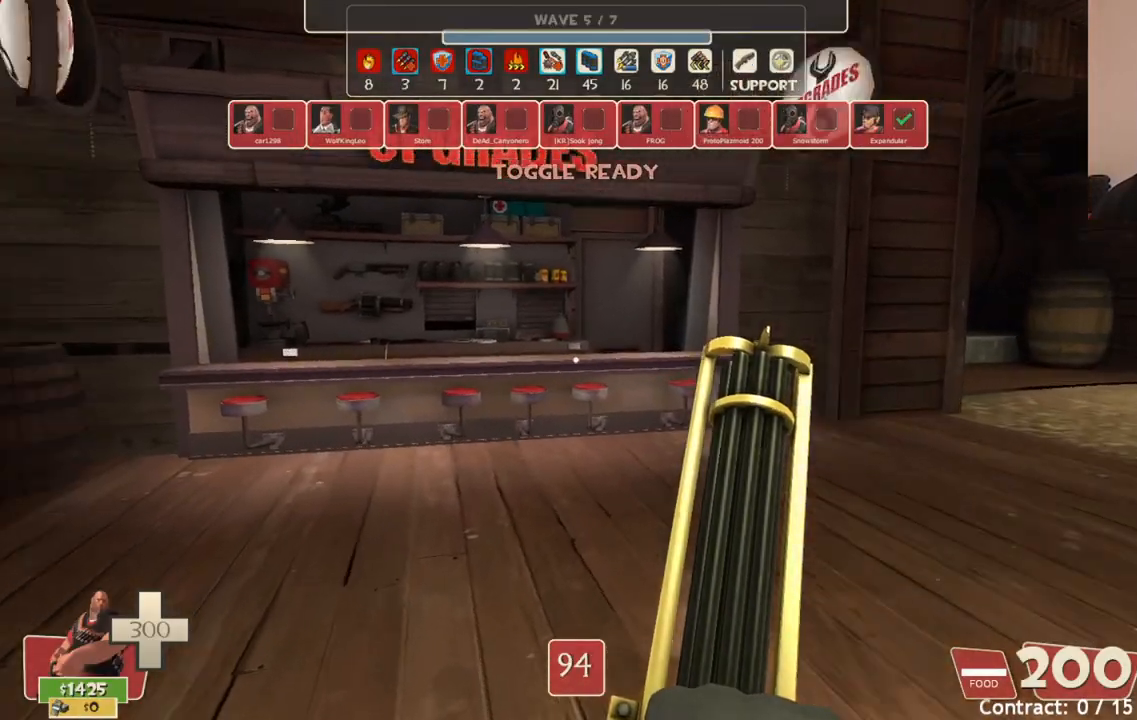
Gameplay with a controller (PlayStation layout); each line is a JSON object with the inputs held at the frame after it. "events" lists button and stick changes between this image and that frame as [ms after this image, input, new state], when the widget could be followed in between.
{"buttons": [], "left_stick": "up", "right_stick": "center", "events": []}
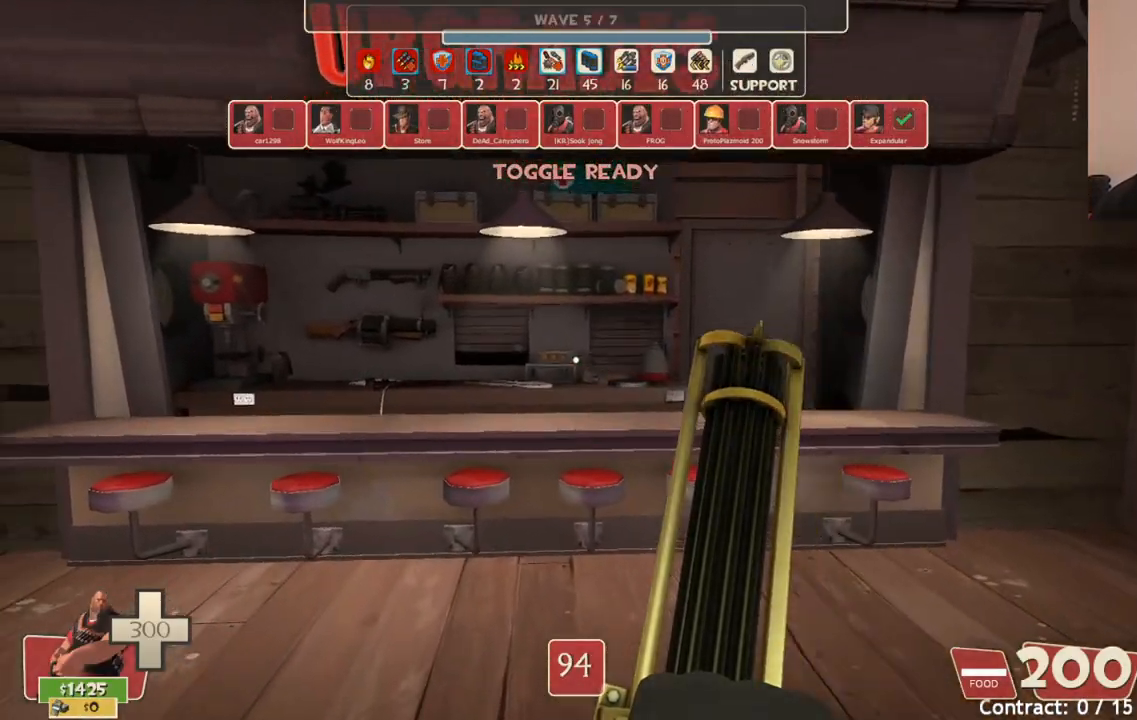
{"buttons": [], "left_stick": "up", "right_stick": "center", "events": []}
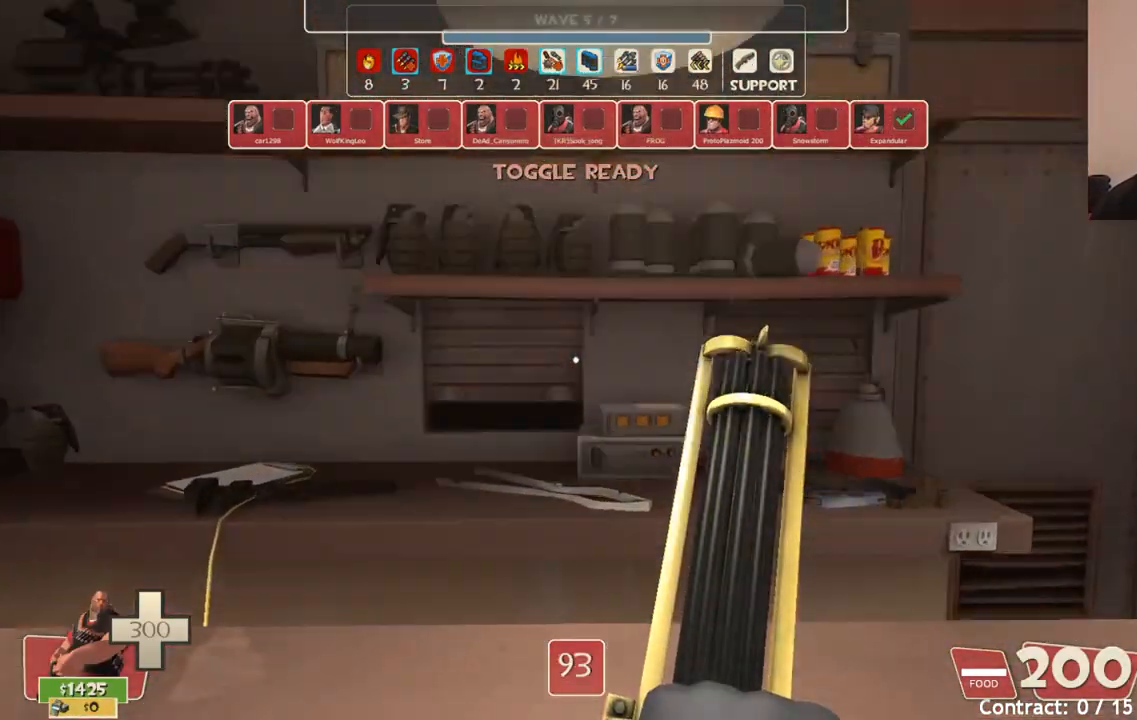
{"buttons": [], "left_stick": "center", "right_stick": "down", "events": [[50, "left_stick", "center"], [433, "right_stick", "down"]]}
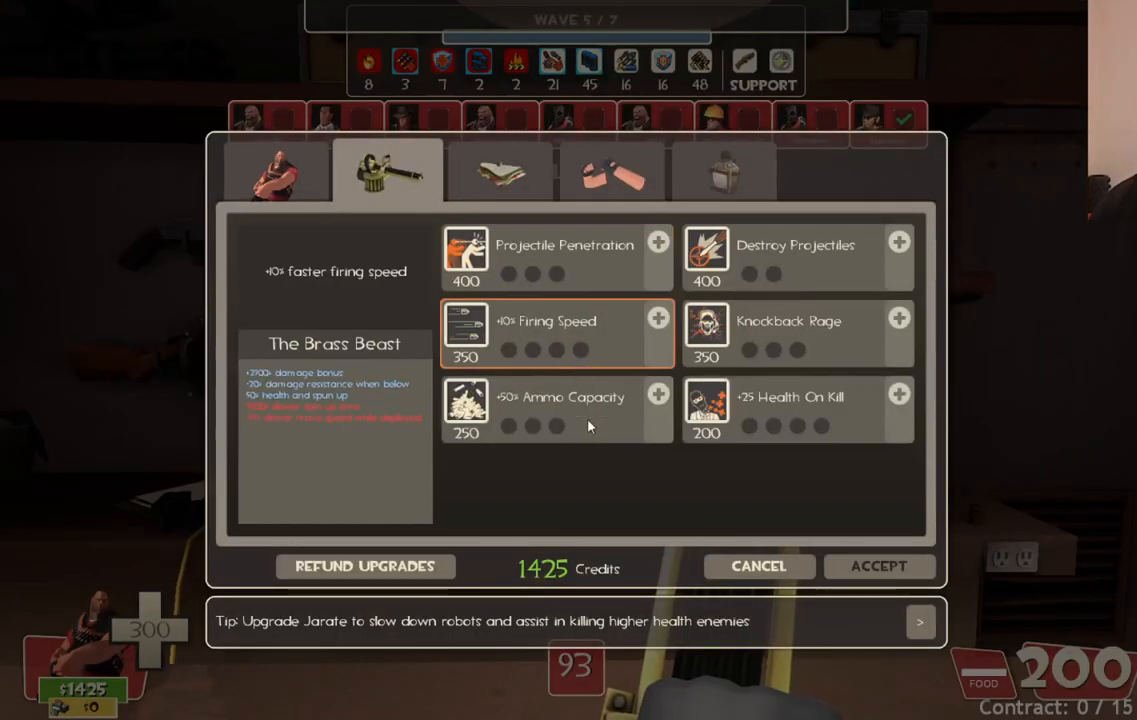
{"buttons": [], "left_stick": "center", "right_stick": "left", "events": [[17, "right_stick", "down-right"], [217, "right_stick", "center"], [450, "right_stick", "left"]]}
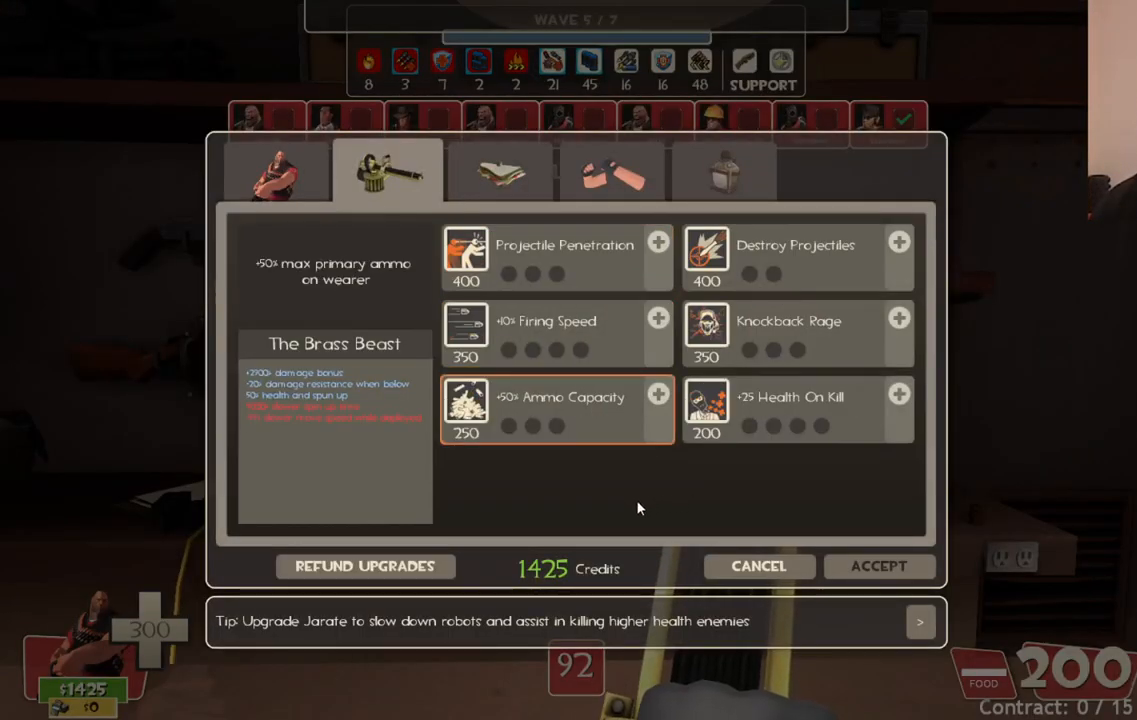
{"buttons": [], "left_stick": "center", "right_stick": "center", "events": [[167, "right_stick", "down-left"], [317, "right_stick", "center"]]}
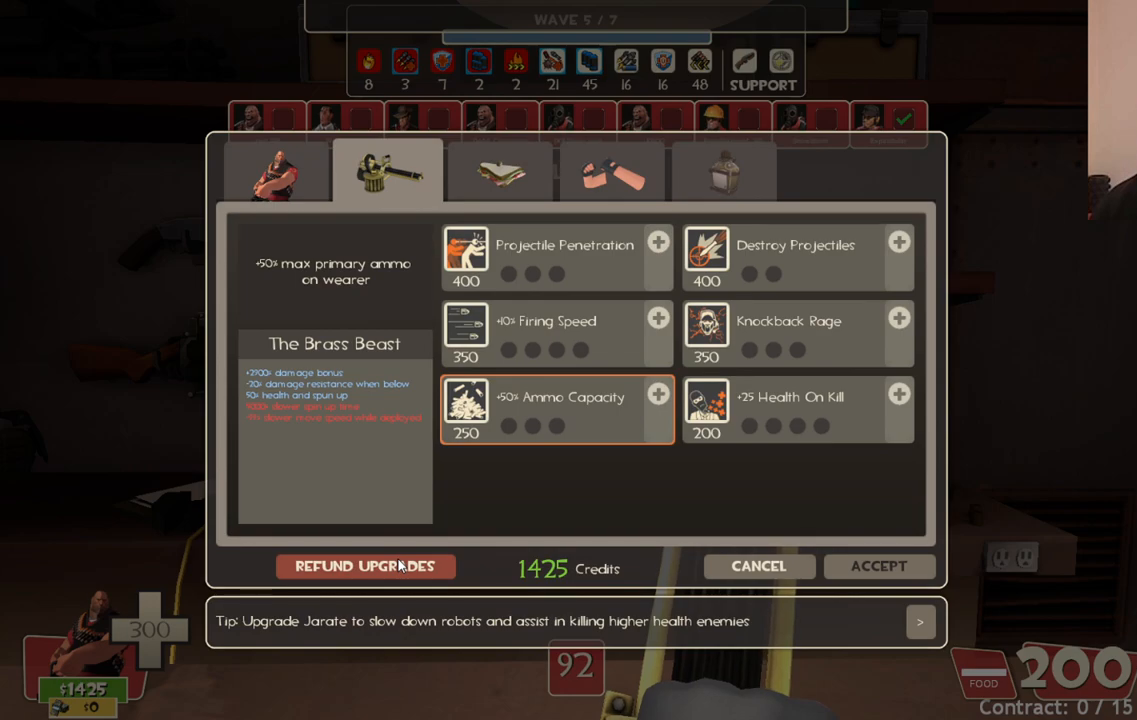
{"buttons": [], "left_stick": "center", "right_stick": "center", "events": [[83, "R2", "down"], [183, "R2", "up"]]}
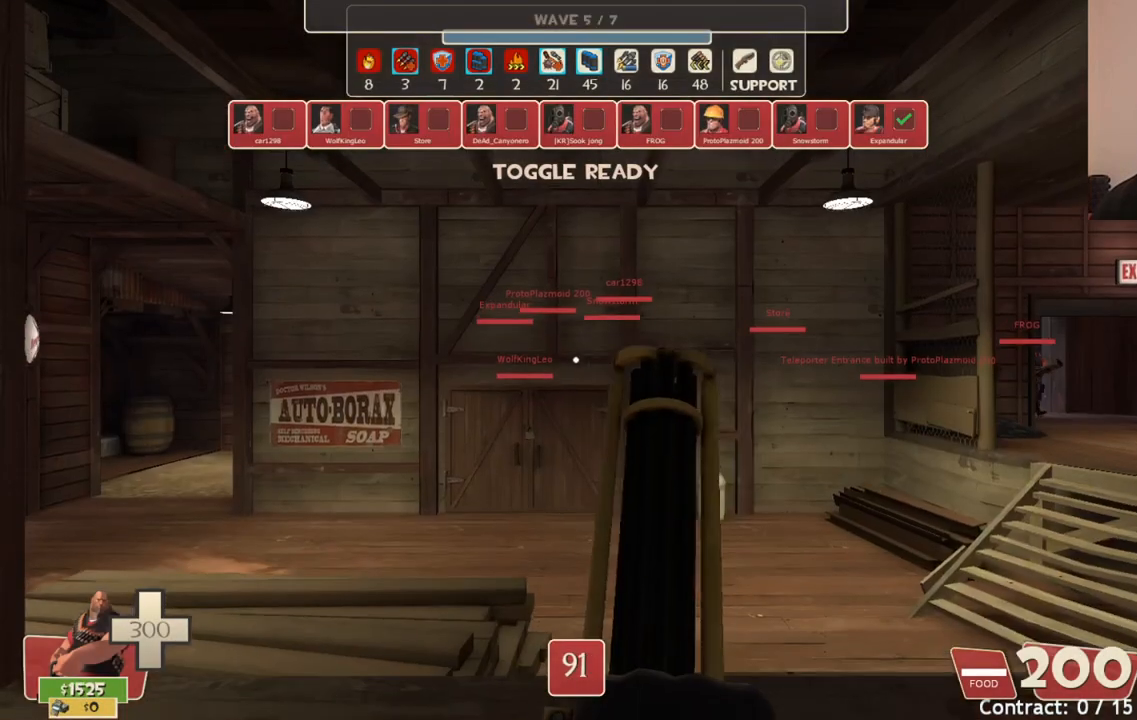
{"buttons": [], "left_stick": "center", "right_stick": "center", "events": [[217, "left_stick", "down"], [500, "left_stick", "center"]]}
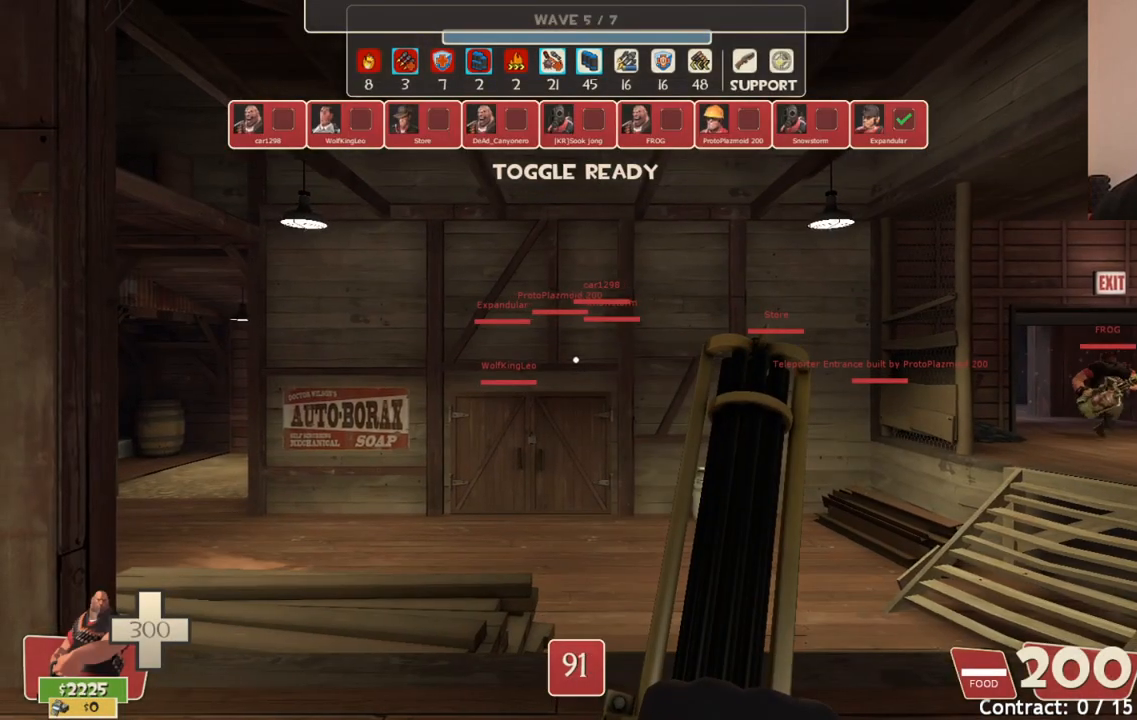
{"buttons": [], "left_stick": "center", "right_stick": "center", "events": [[150, "TOUCHPAD", "down"], [233, "TOUCHPAD", "up"]]}
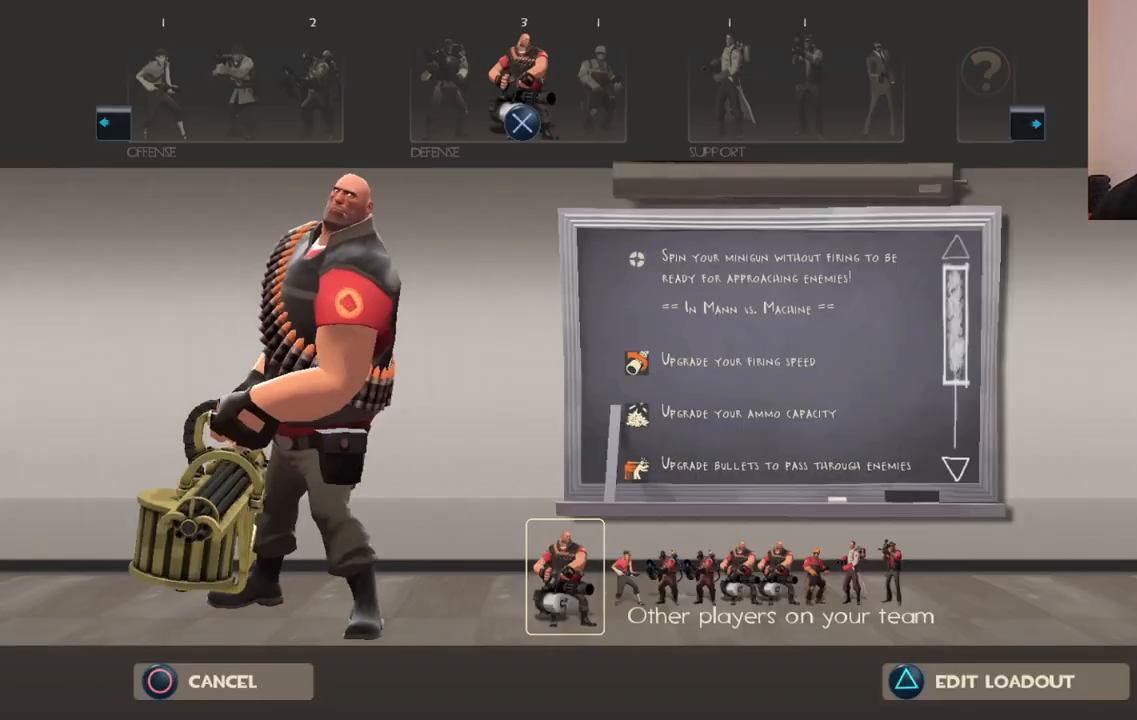
{"buttons": [], "left_stick": "center", "right_stick": "center", "events": [[167, "TRIANGLE", "down"], [267, "TRIANGLE", "up"]]}
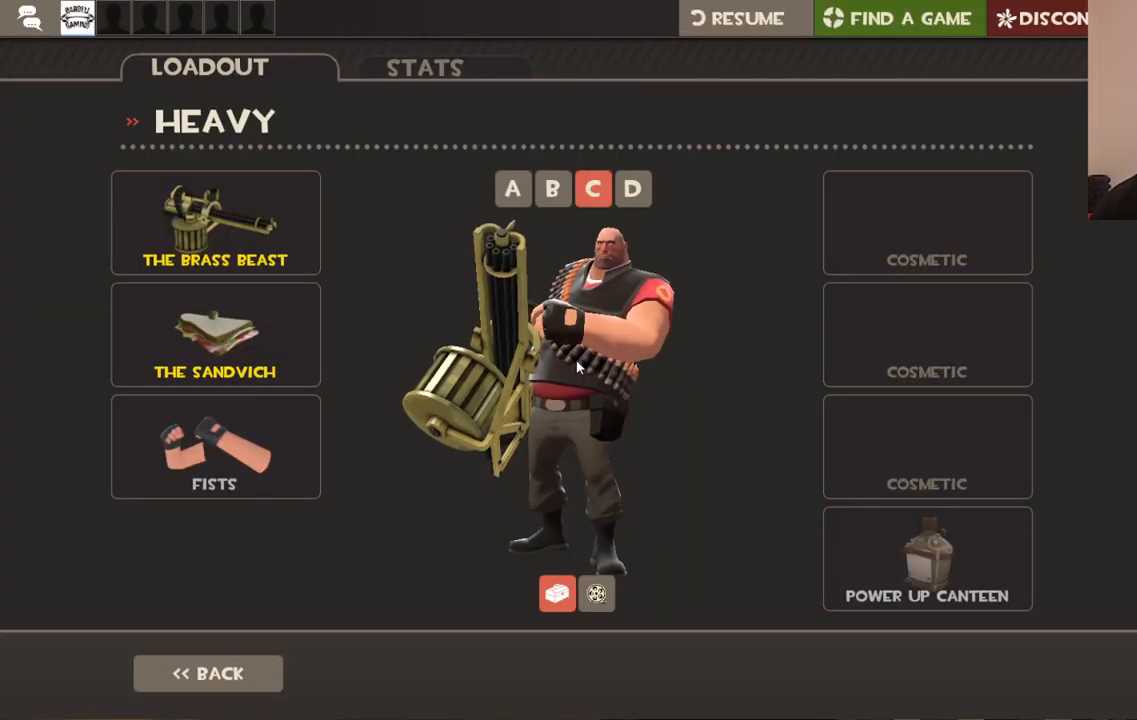
{"buttons": [], "left_stick": "center", "right_stick": "up-left", "events": [[350, "right_stick", "up-left"]]}
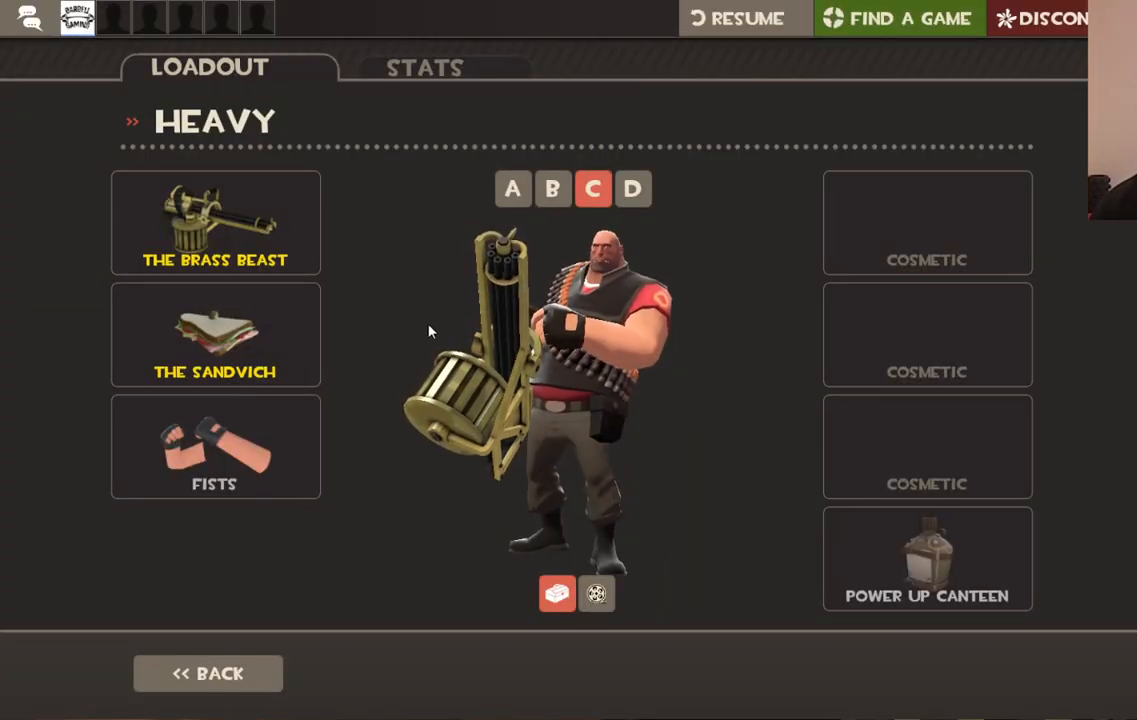
{"buttons": [], "left_stick": "center", "right_stick": "center", "events": [[117, "right_stick", "up-right"], [367, "right_stick", "center"]]}
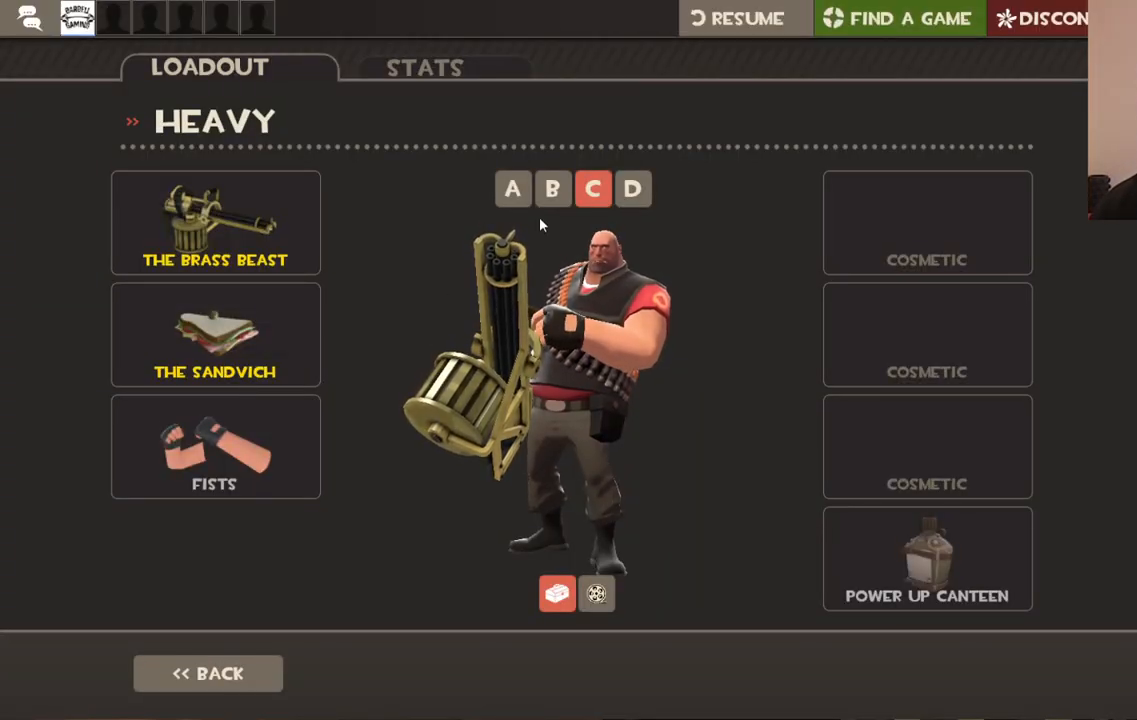
{"buttons": [], "left_stick": "center", "right_stick": "center", "events": [[50, "right_stick", "up-right"], [150, "right_stick", "center"], [217, "R2", "down"], [367, "R2", "up"]]}
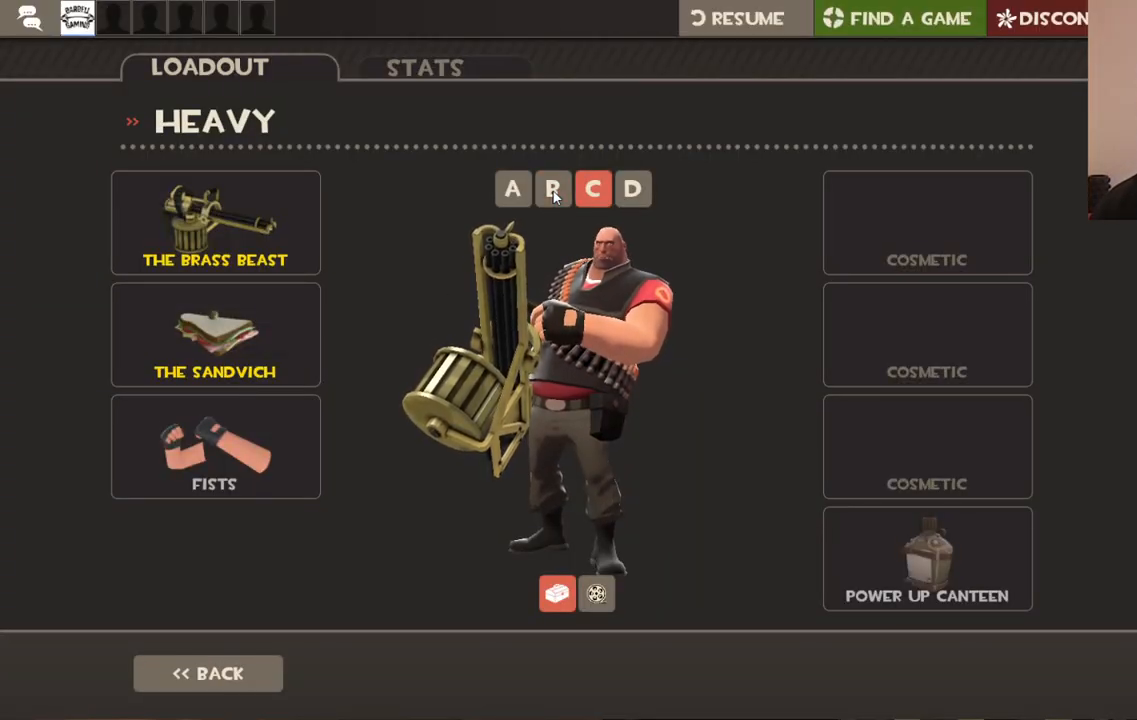
{"buttons": [], "left_stick": "center", "right_stick": "left", "events": [[417, "right_stick", "left"]]}
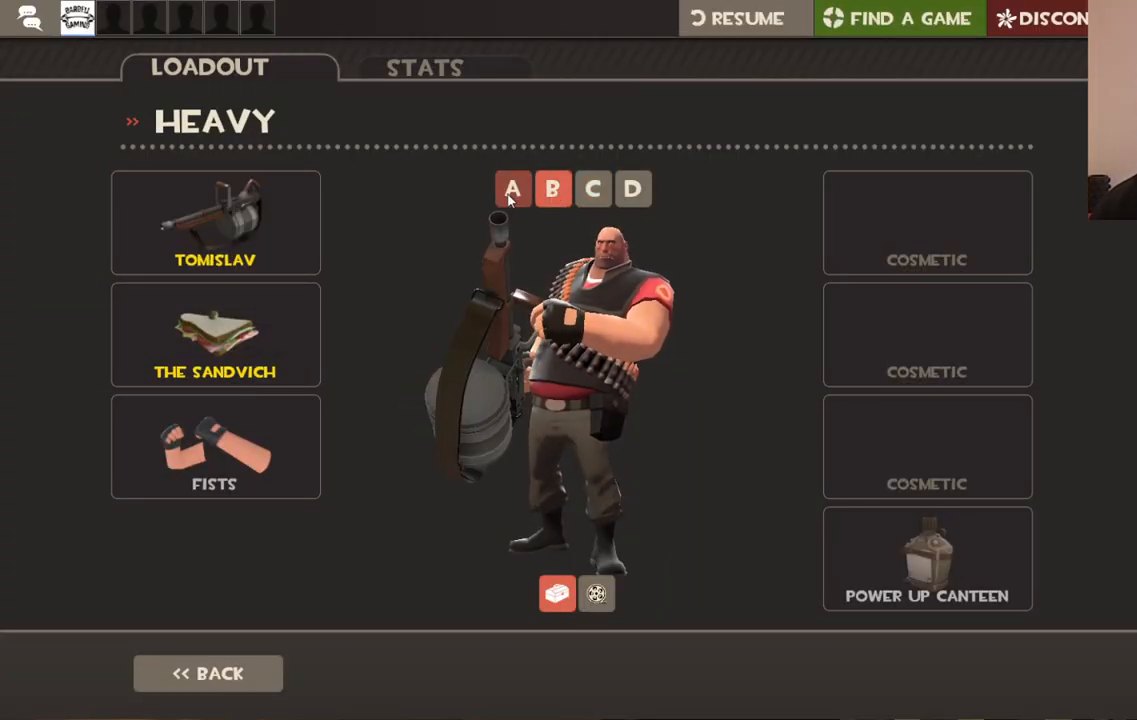
{"buttons": [], "left_stick": "center", "right_stick": "center", "events": [[17, "right_stick", "center"], [33, "R2", "down"], [200, "R2", "up"]]}
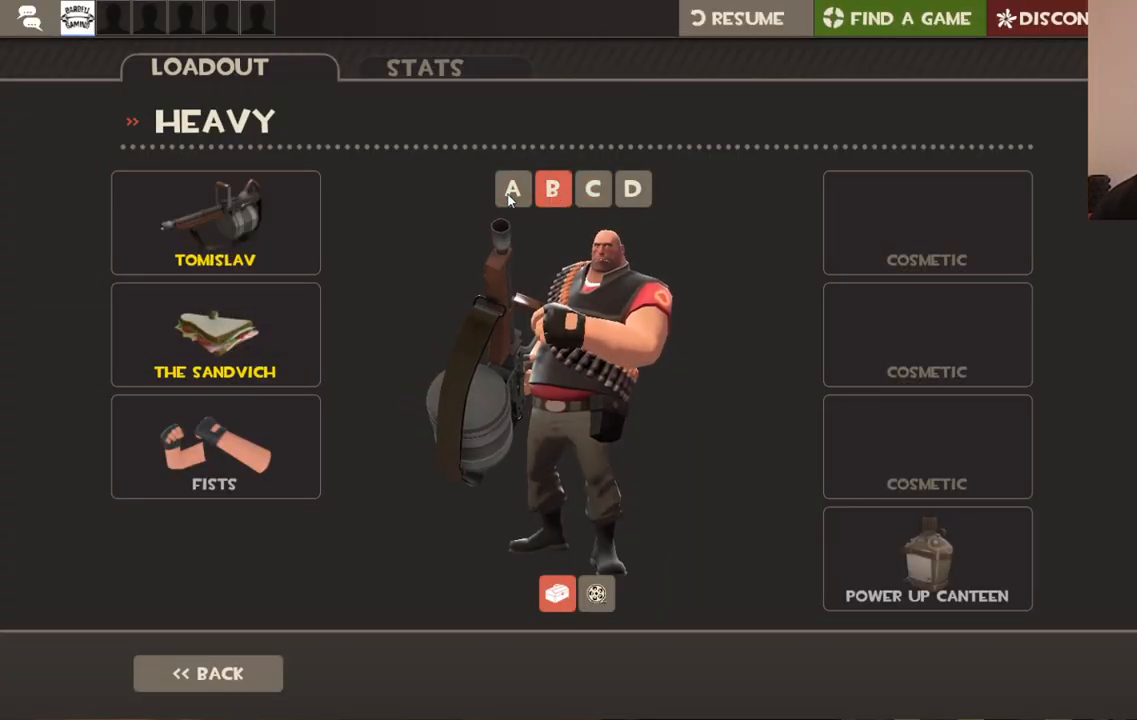
{"buttons": [], "left_stick": "center", "right_stick": "center", "events": []}
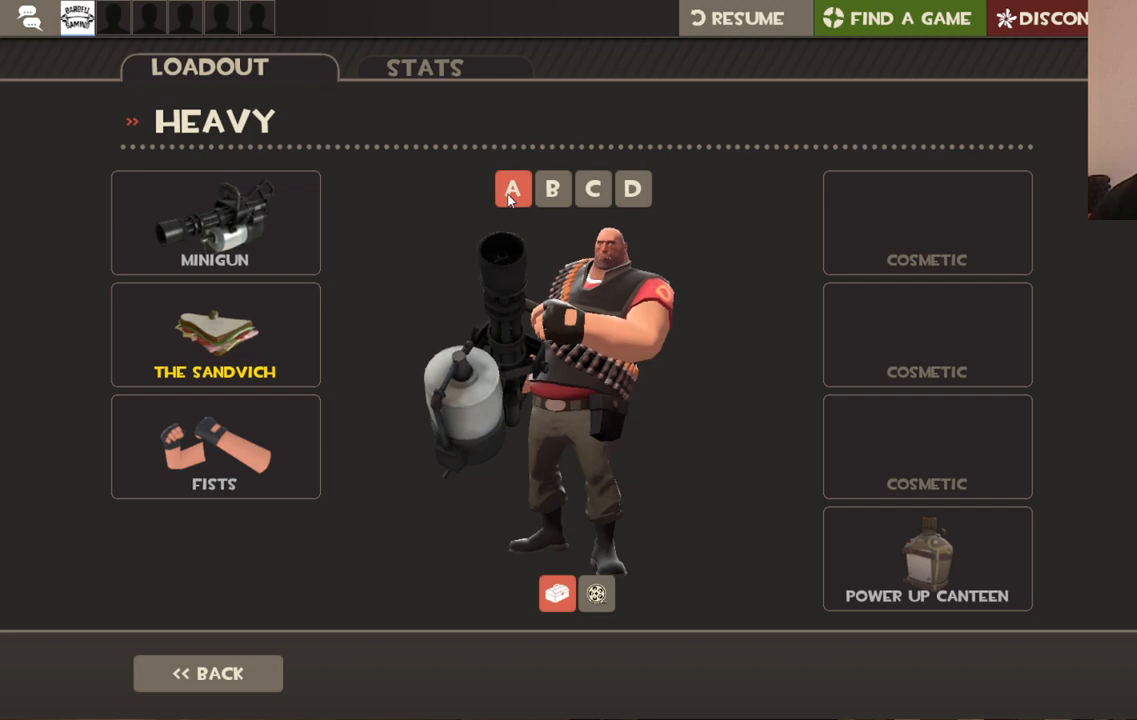
{"buttons": [], "left_stick": "center", "right_stick": "center", "events": [[100, "right_stick", "down"], [233, "right_stick", "center"]]}
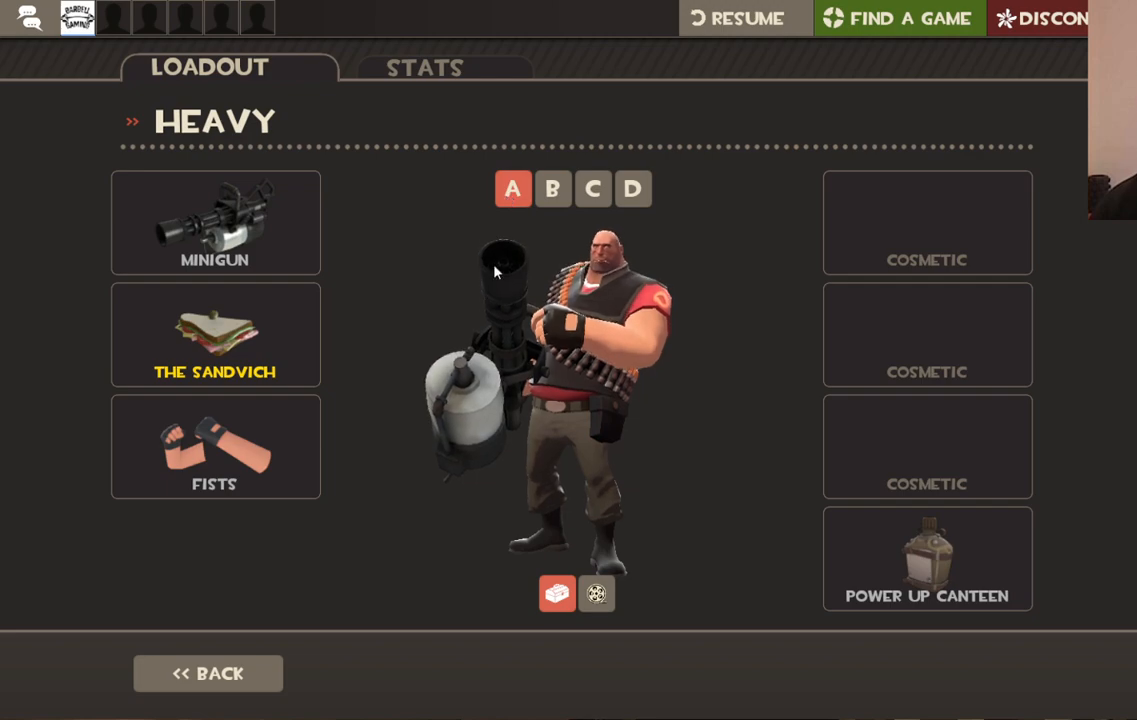
{"buttons": [], "left_stick": "center", "right_stick": "down-left", "events": [[350, "right_stick", "down-left"]]}
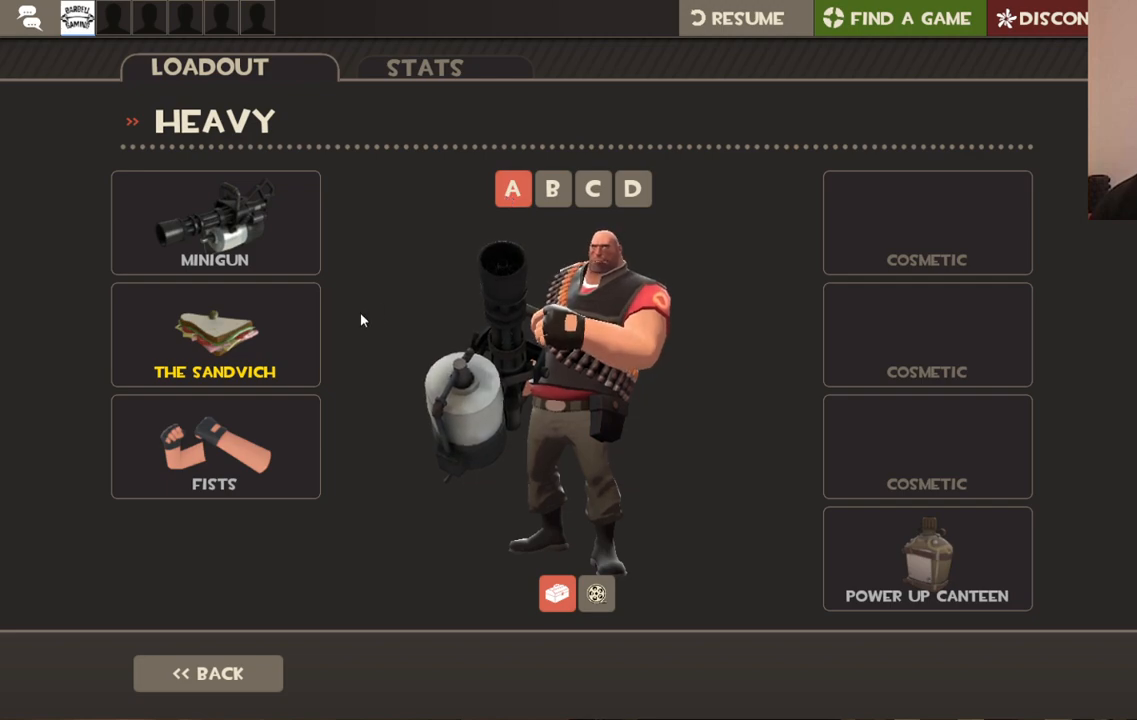
{"buttons": [], "left_stick": "center", "right_stick": "center", "events": [[183, "right_stick", "down"], [283, "right_stick", "center"], [350, "R2", "down"], [467, "R2", "up"]]}
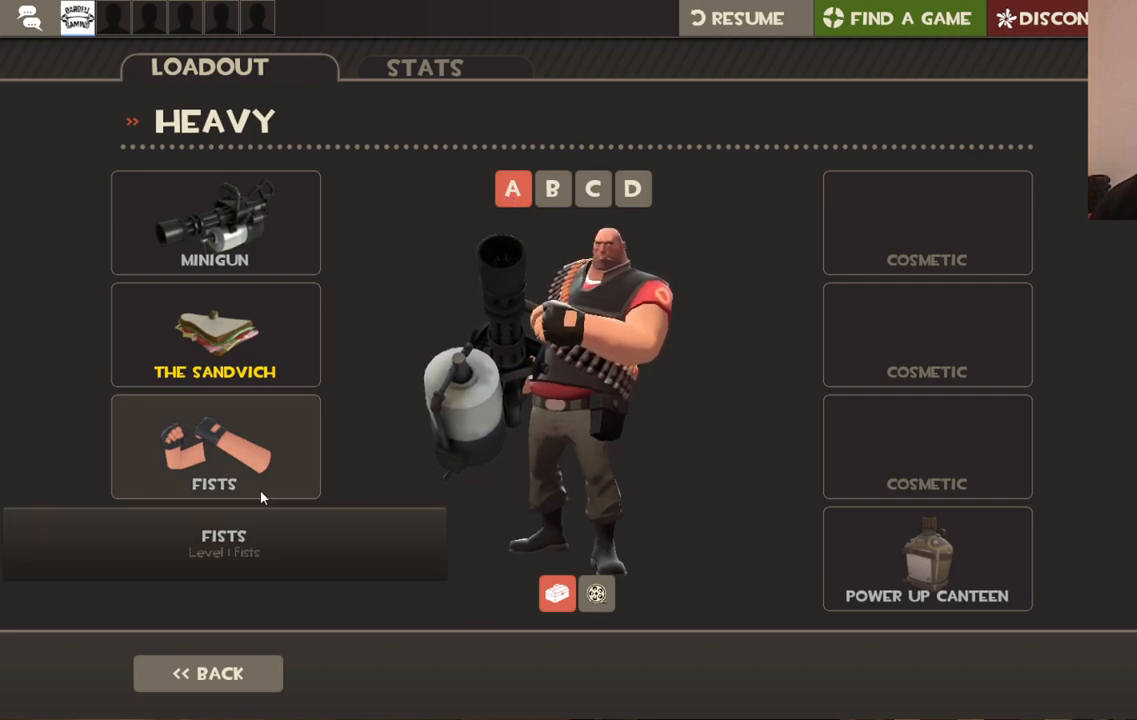
{"buttons": [], "left_stick": "center", "right_stick": "right", "events": [[83, "right_stick", "up"], [233, "right_stick", "center"], [250, "R2", "down"], [367, "R2", "up"], [483, "right_stick", "right"]]}
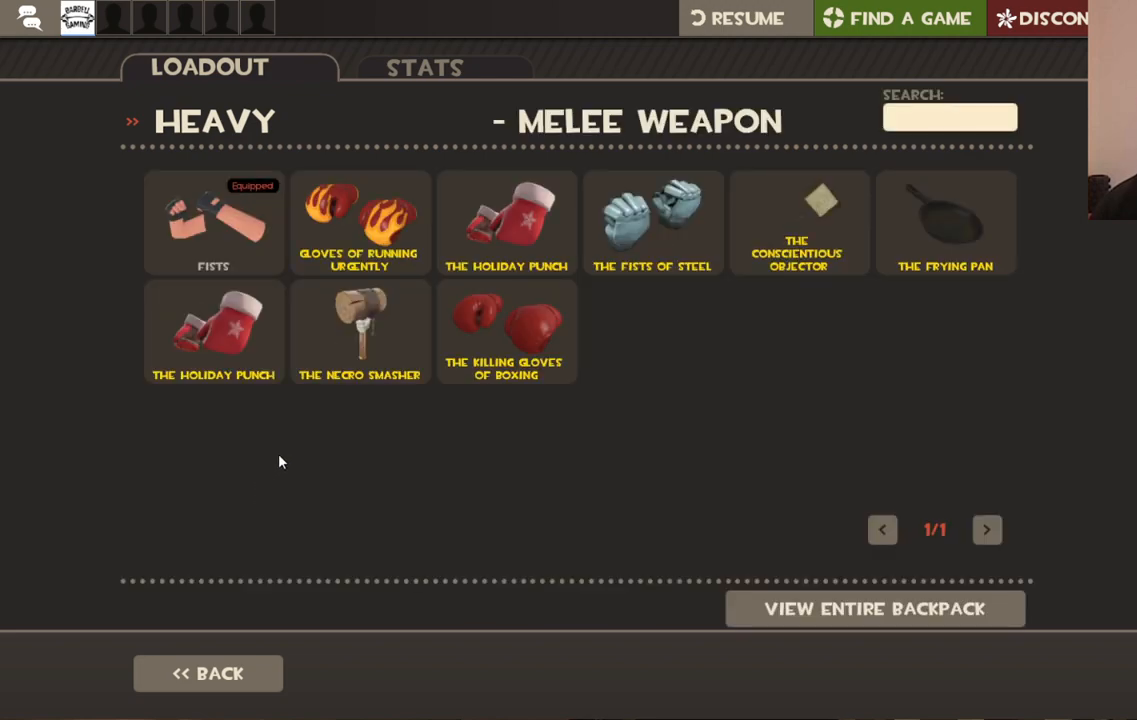
{"buttons": [], "left_stick": "center", "right_stick": "center", "events": [[17, "right_stick", "up-right"], [317, "right_stick", "center"]]}
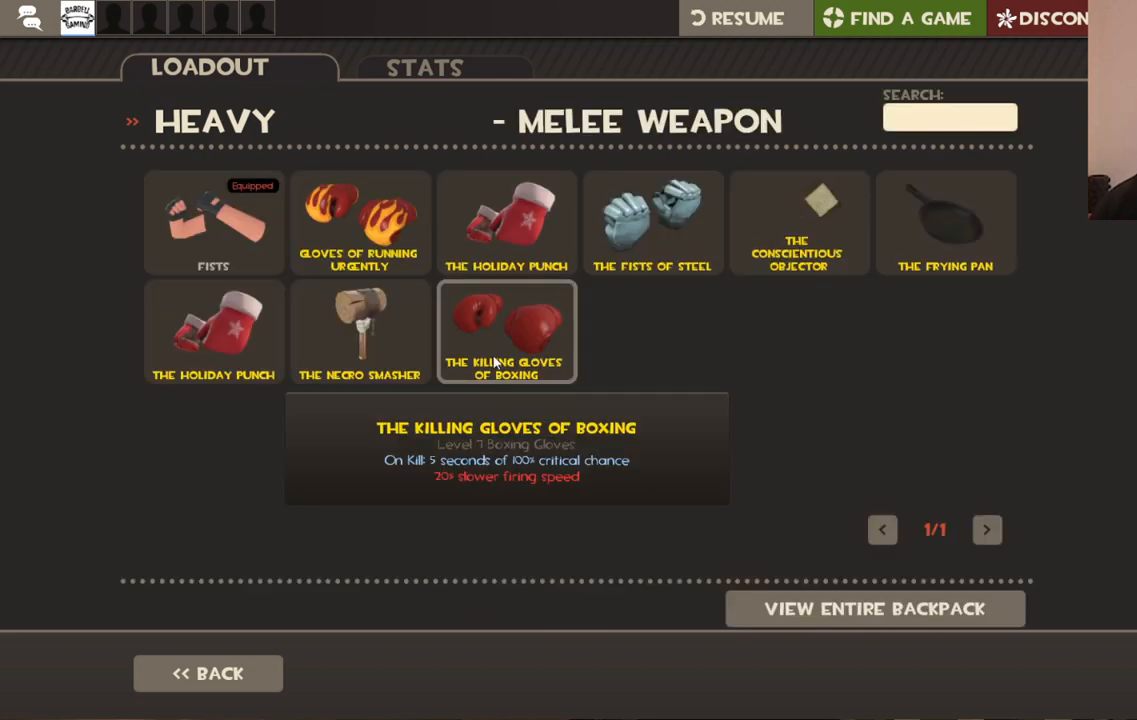
{"buttons": [], "left_stick": "center", "right_stick": "center", "events": [[117, "R2", "down"], [250, "R2", "up"]]}
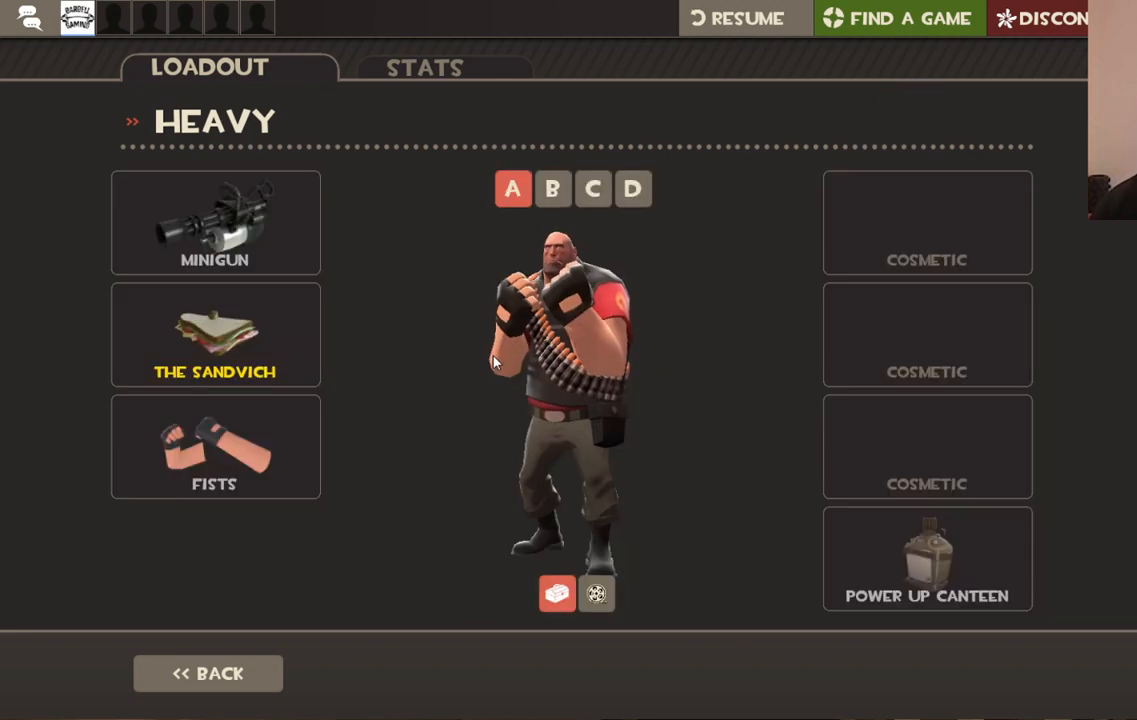
{"buttons": [], "left_stick": "center", "right_stick": "left", "events": [[383, "right_stick", "left"]]}
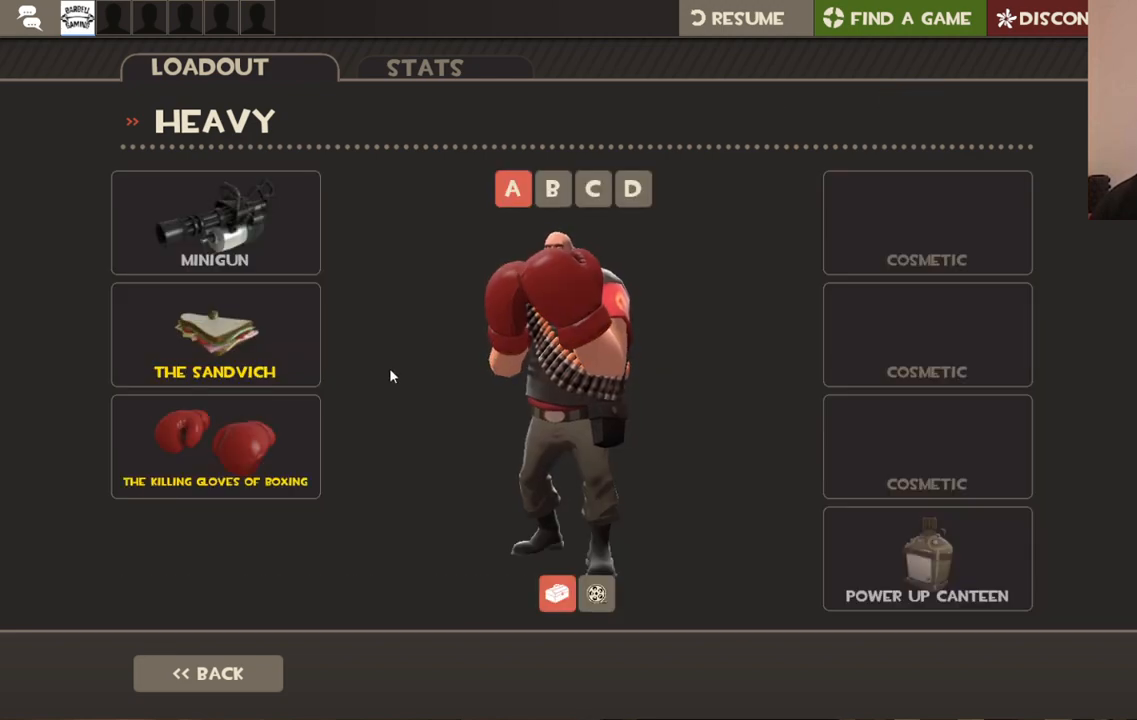
{"buttons": [], "left_stick": "center", "right_stick": "center", "events": [[50, "right_stick", "center"]]}
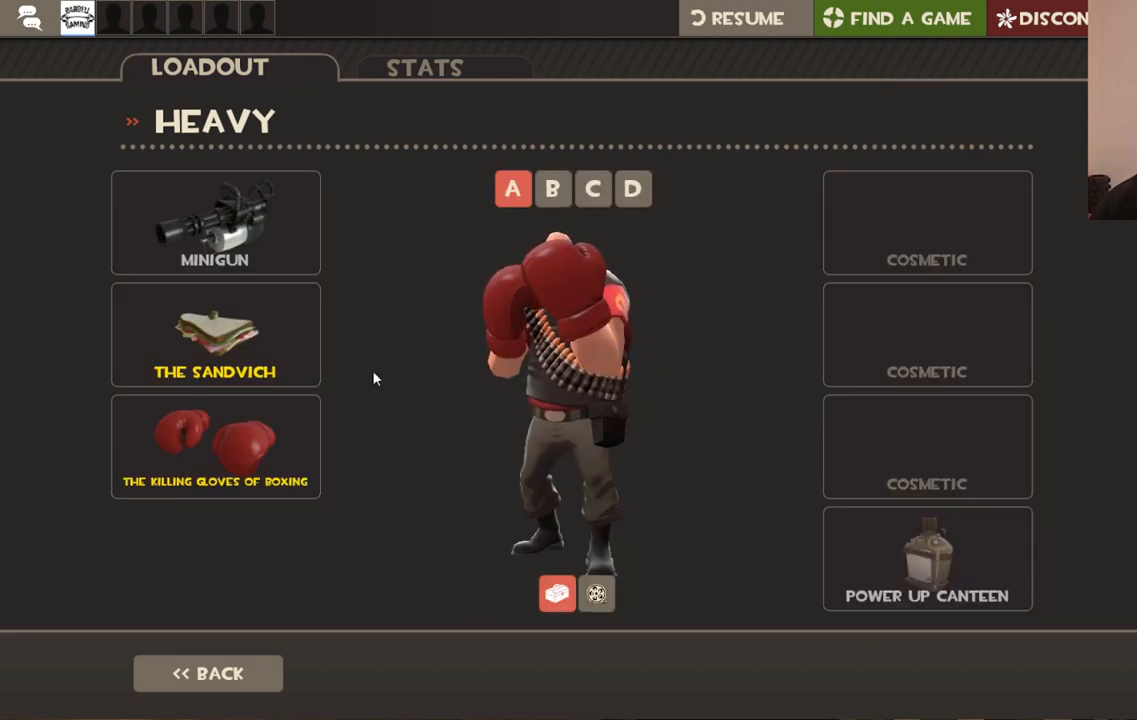
{"buttons": [], "left_stick": "center", "right_stick": "center", "events": [[33, "right_stick", "left"], [200, "right_stick", "center"], [217, "R2", "down"], [350, "R2", "up"]]}
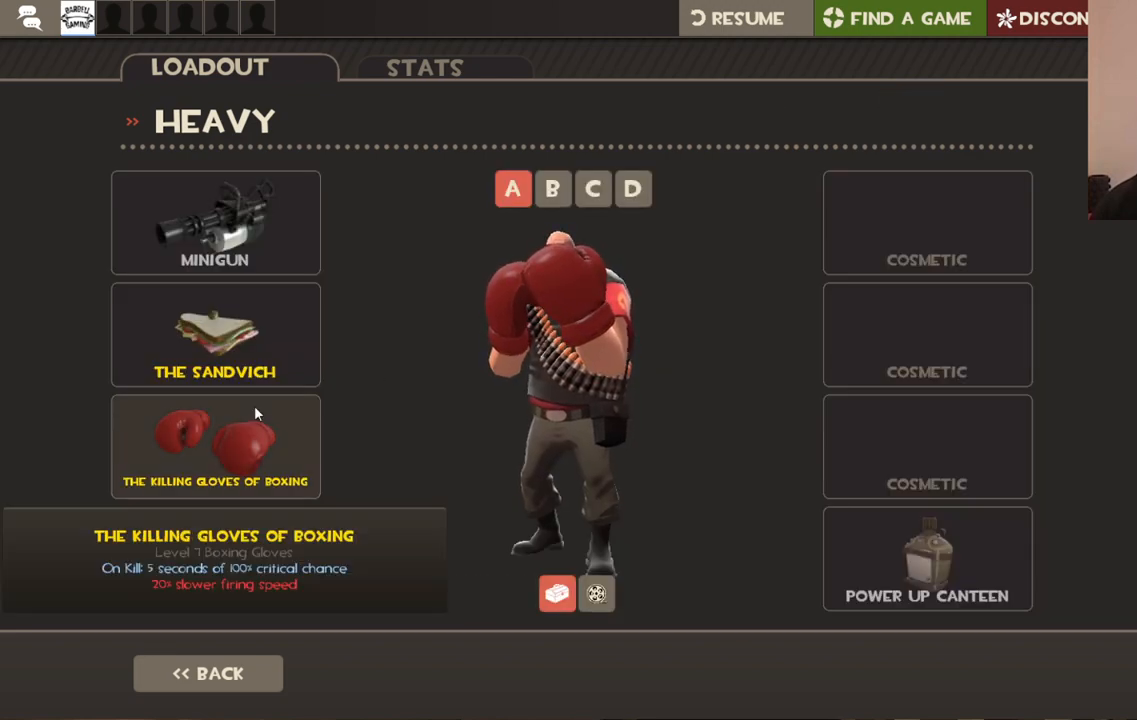
{"buttons": [], "left_stick": "center", "right_stick": "up-right", "events": [[100, "right_stick", "up-right"]]}
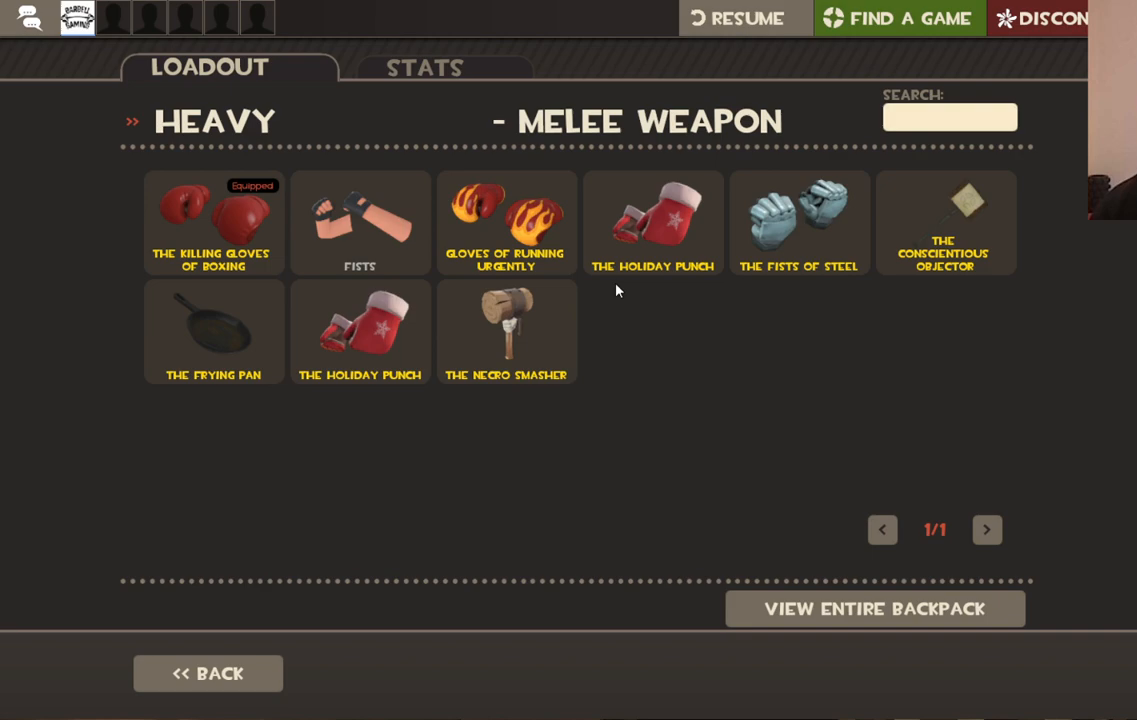
{"buttons": [], "left_stick": "center", "right_stick": "left", "events": [[117, "right_stick", "center"], [350, "right_stick", "left"]]}
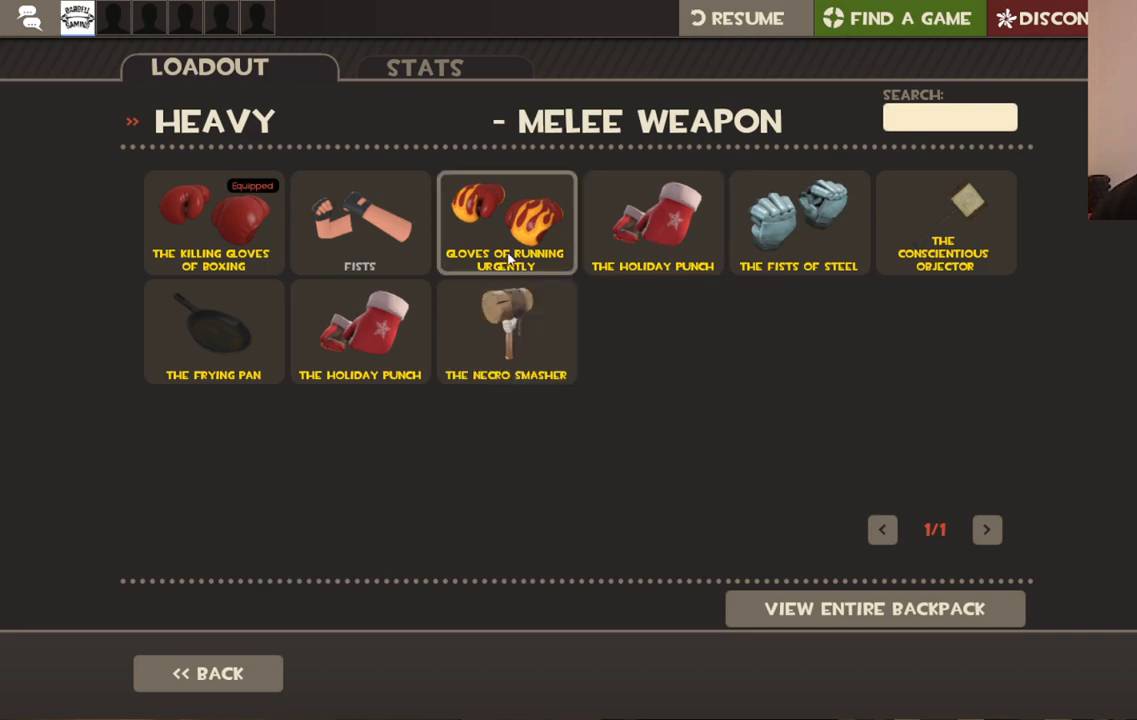
{"buttons": [], "left_stick": "center", "right_stick": "up-left", "events": [[200, "right_stick", "center"], [400, "right_stick", "up-left"]]}
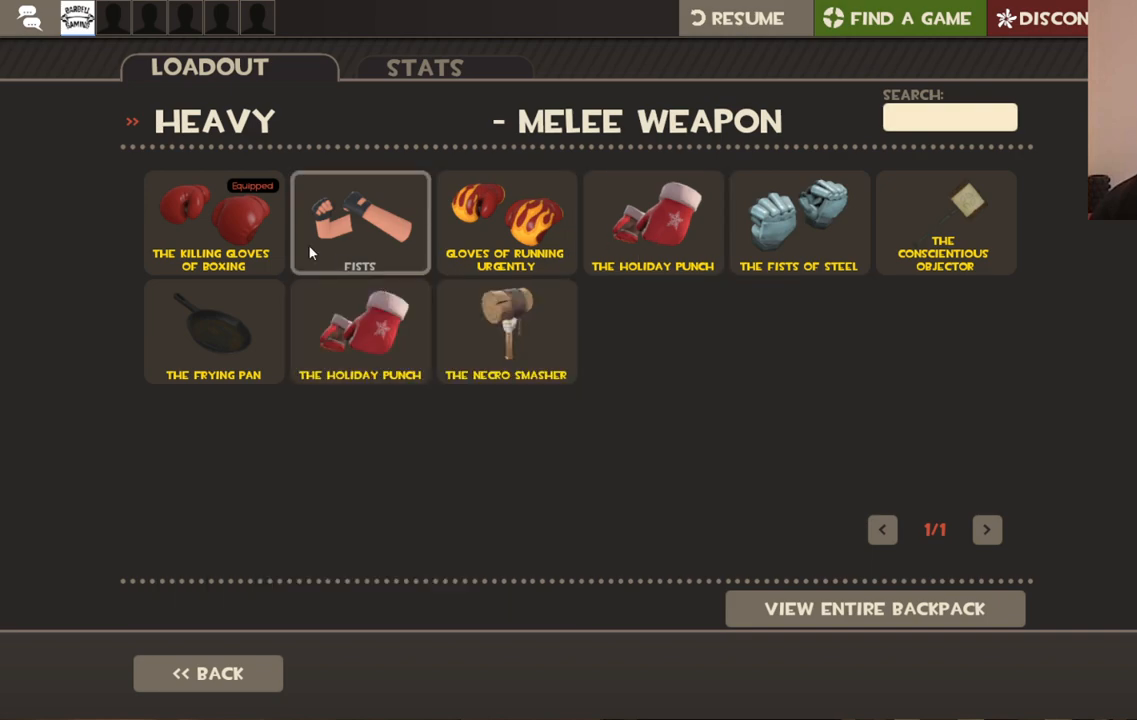
{"buttons": [], "left_stick": "center", "right_stick": "down-right", "events": [[100, "right_stick", "center"], [433, "right_stick", "down-right"]]}